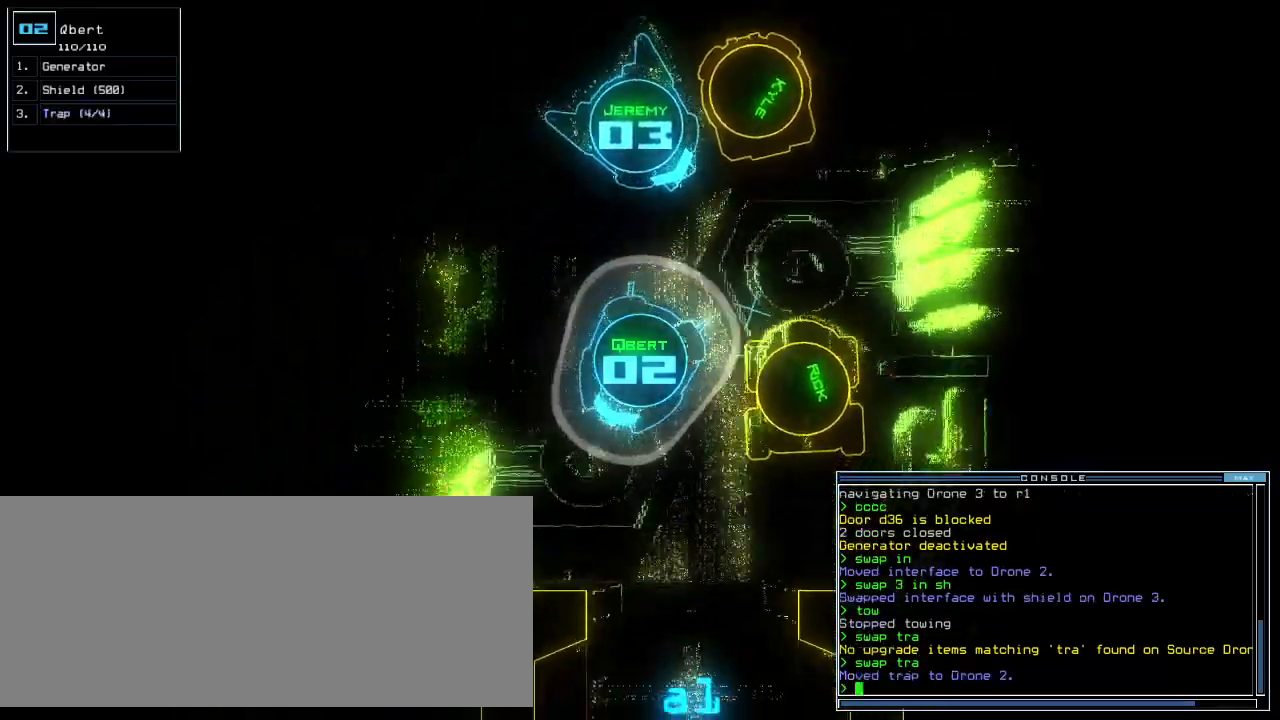
Gameplay with keyboard; each line is a JSON object with the keys held at the frame after it. "events" lists presses ("down") and releases ("up") of ".", "0", "1", "2", "3", "4", "5", "6", "7", "8", "9", "a", "b", "backspace", "c", "caps_lock", "comma", "ctrl_l", "ctrl_r", "d", "down", "e", "equals", "escape", "f", "f11", "g", "h", "i", "j", "k", "l", "left", "m", "minus", "n", "o", "p", "q", "quote", "r", "return", "right", "s", "semicolon", "shift_l", "shift_r", "space", "t", "tab", "tilde", "u", "up", "v", "w", "x", "y" and "z" between this image and that frame as [ms after this image, input, new state], when the widget could be followed in between. No other keys are recorded. Mouse input is not recorded. Not read: other_keys.
{"keys": ["up"], "events": [[160, "left", "up"]]}
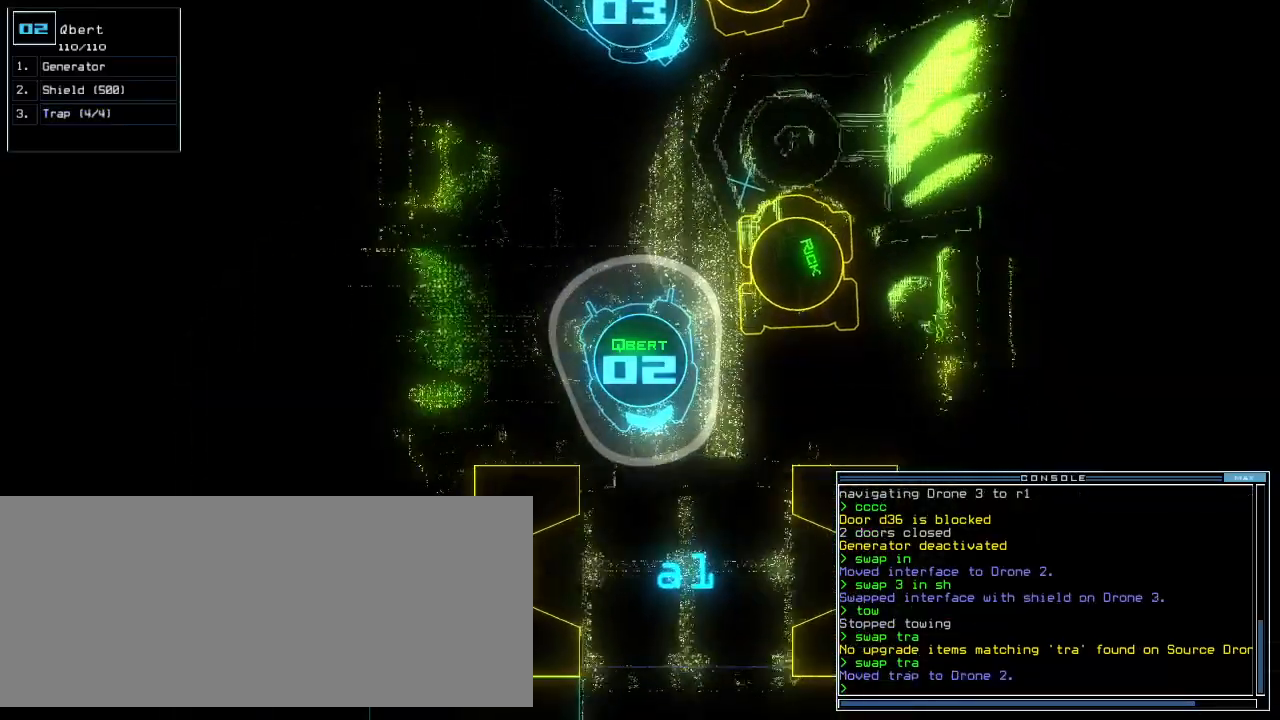
{"keys": ["up"], "events": [[220, "left", "down"], [280, "left", "up"]]}
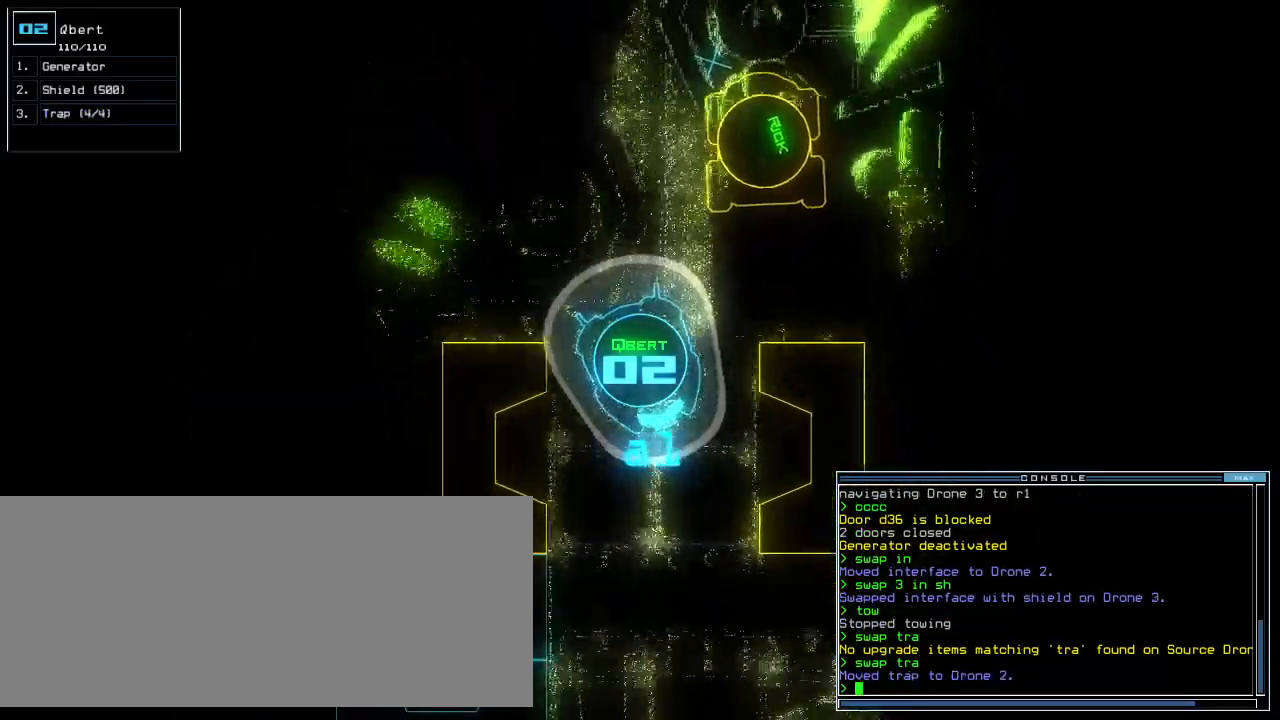
{"keys": ["up"], "events": [[20, "right", "down"], [140, "right", "up"]]}
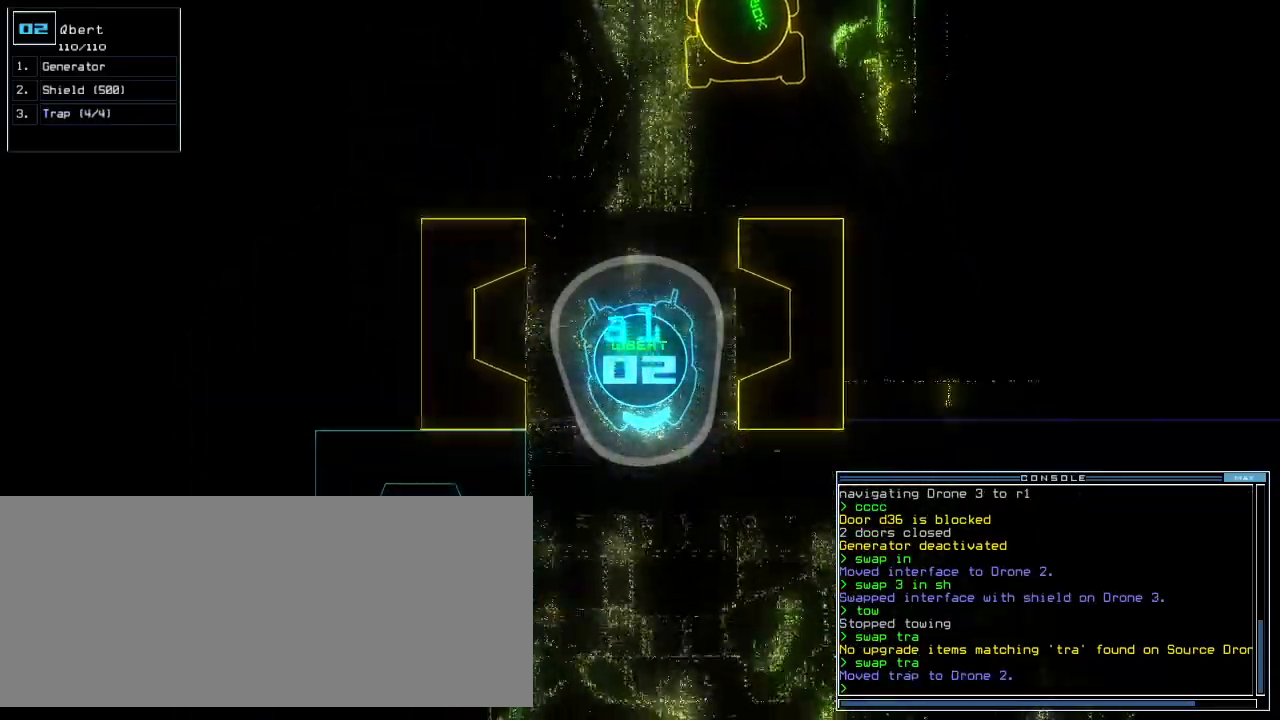
{"keys": ["up"], "events": [[200, "left", "down"], [280, "left", "up"], [440, "left", "down"], [460, "left", "up"]]}
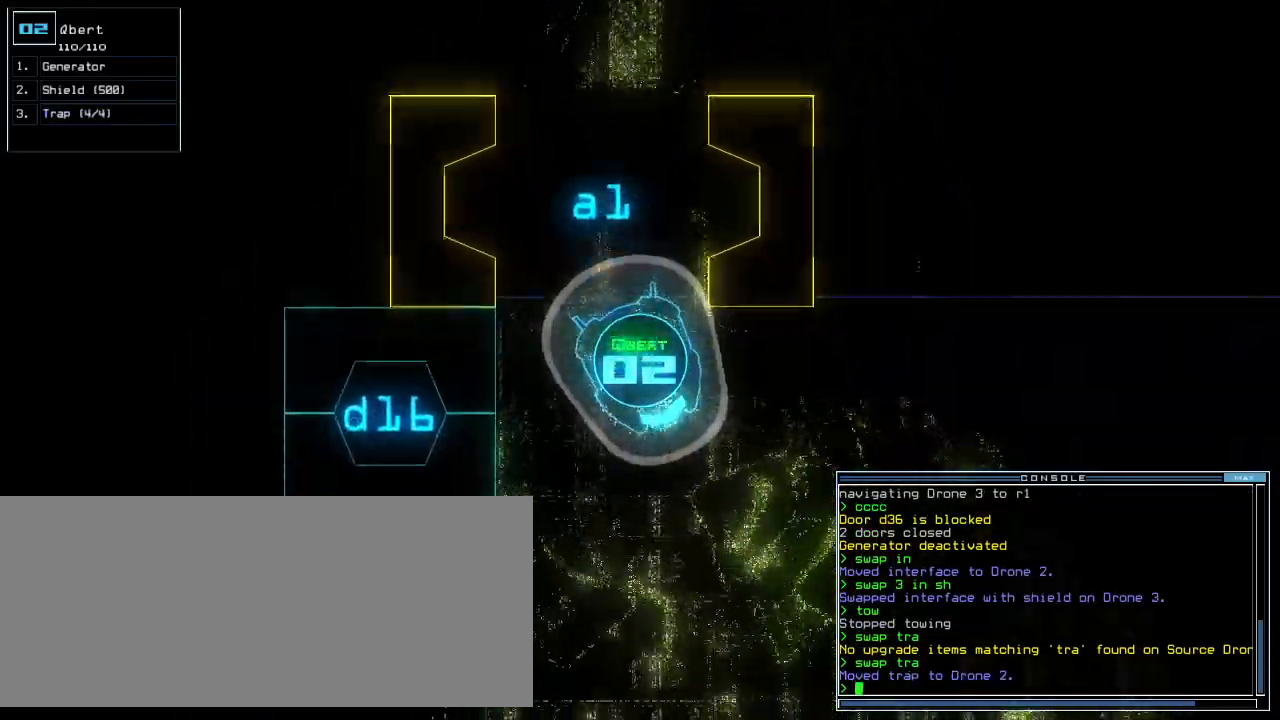
{"keys": ["up"], "events": [[120, "left", "down"], [220, "left", "up"], [360, "left", "down"], [480, "left", "up"]]}
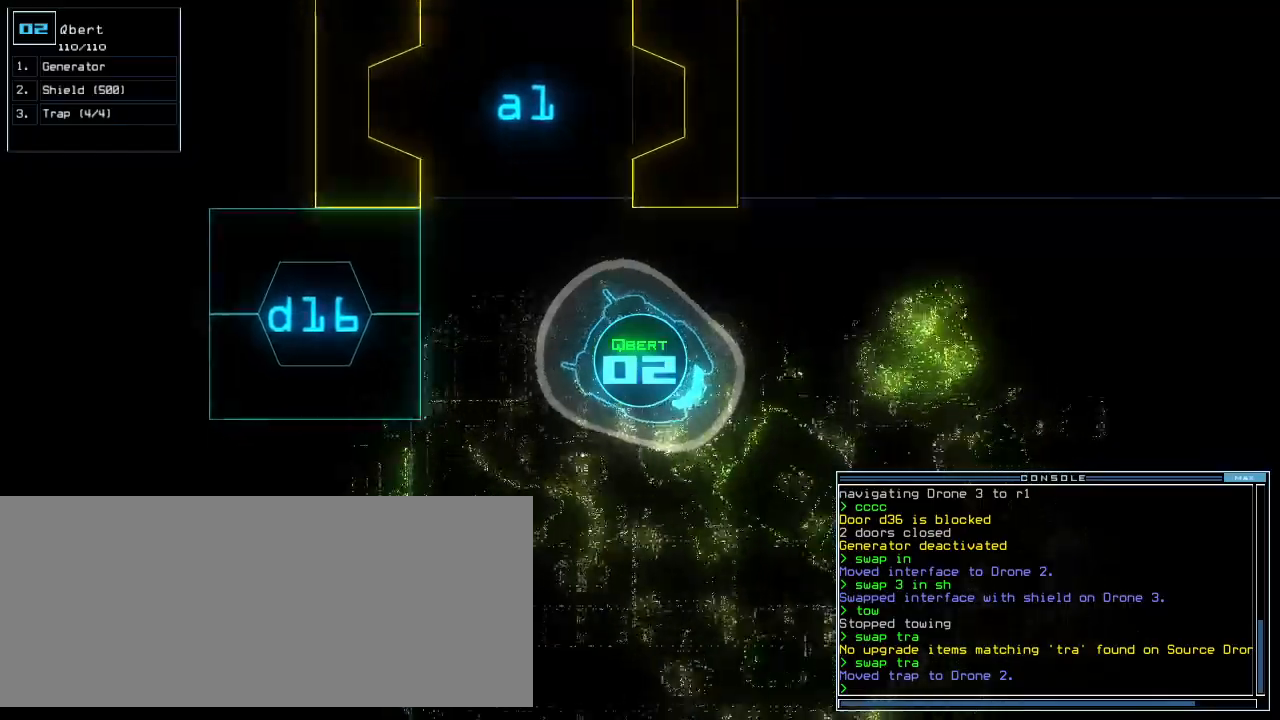
{"keys": ["up"], "events": []}
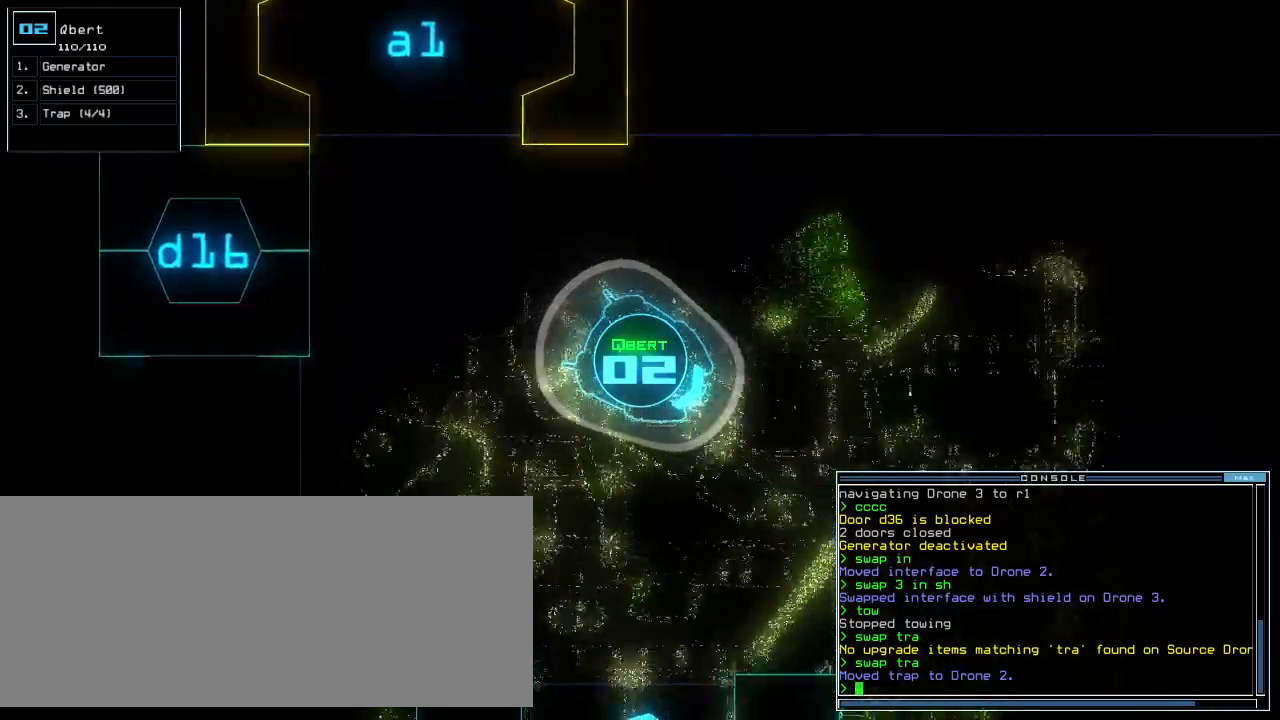
{"keys": ["left", "up"], "events": [[80, "right", "down"], [200, "right", "up"], [500, "left", "down"]]}
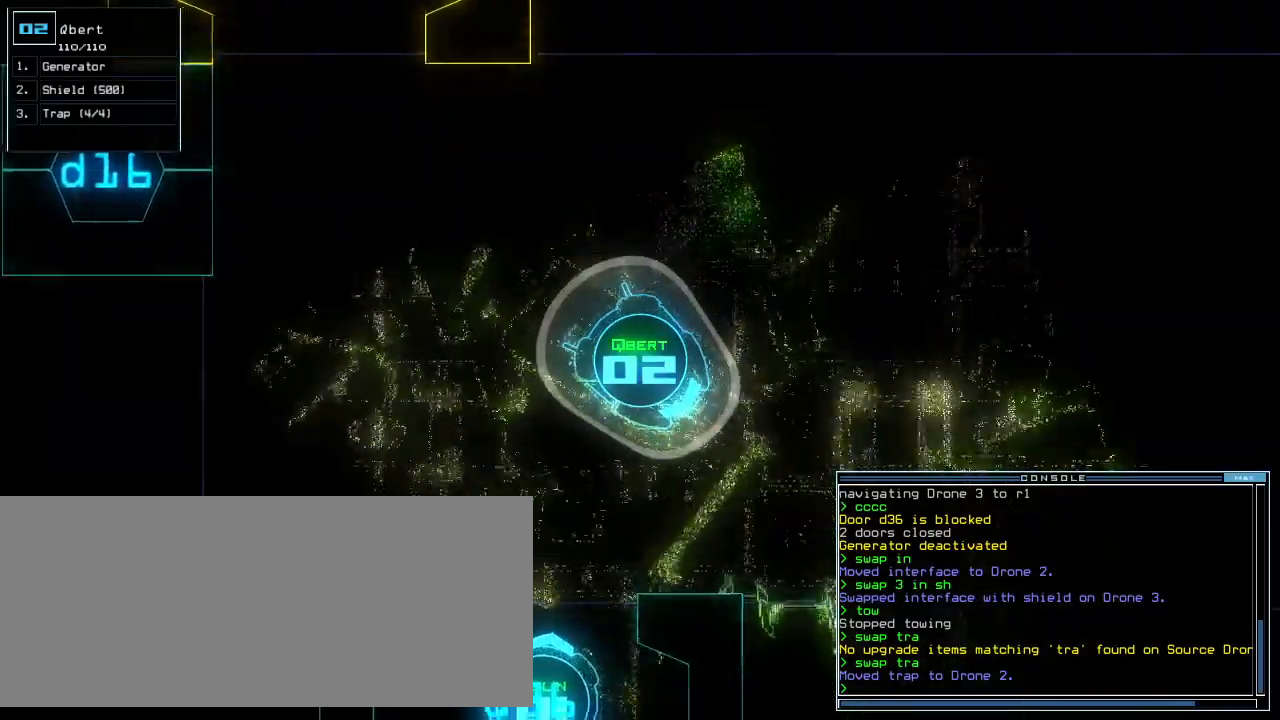
{"keys": ["left", "up"], "events": [[100, "left", "up"], [260, "left", "down"], [320, "left", "up"], [440, "left", "down"]]}